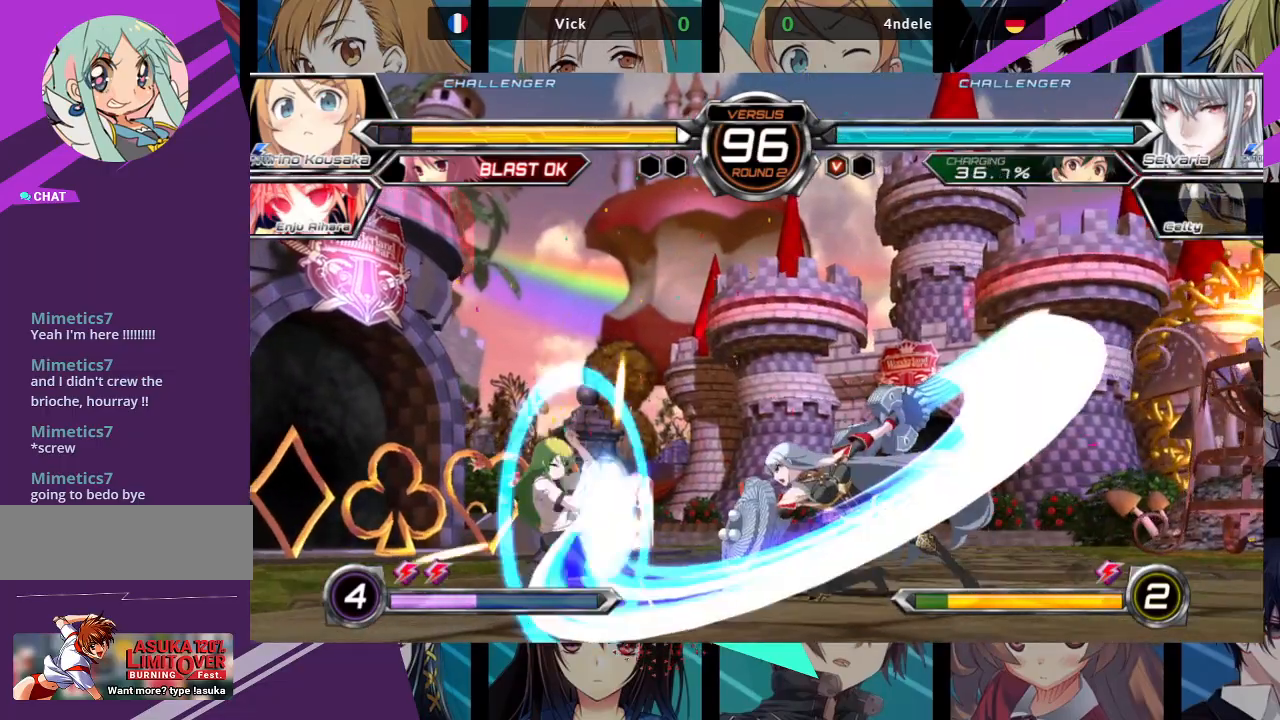
Gameplay with a controller (arcade stick); each line is a JSON object with the inputs held at the frame after it. "events" lists button and stick changes between this image and that frame as [ms after this image, input, new state], when the widget could be followed in between. Not read: L3 R3.
{"buttons": [], "left_stick": "up-right", "events": [[433, "left_stick", "up-right"]]}
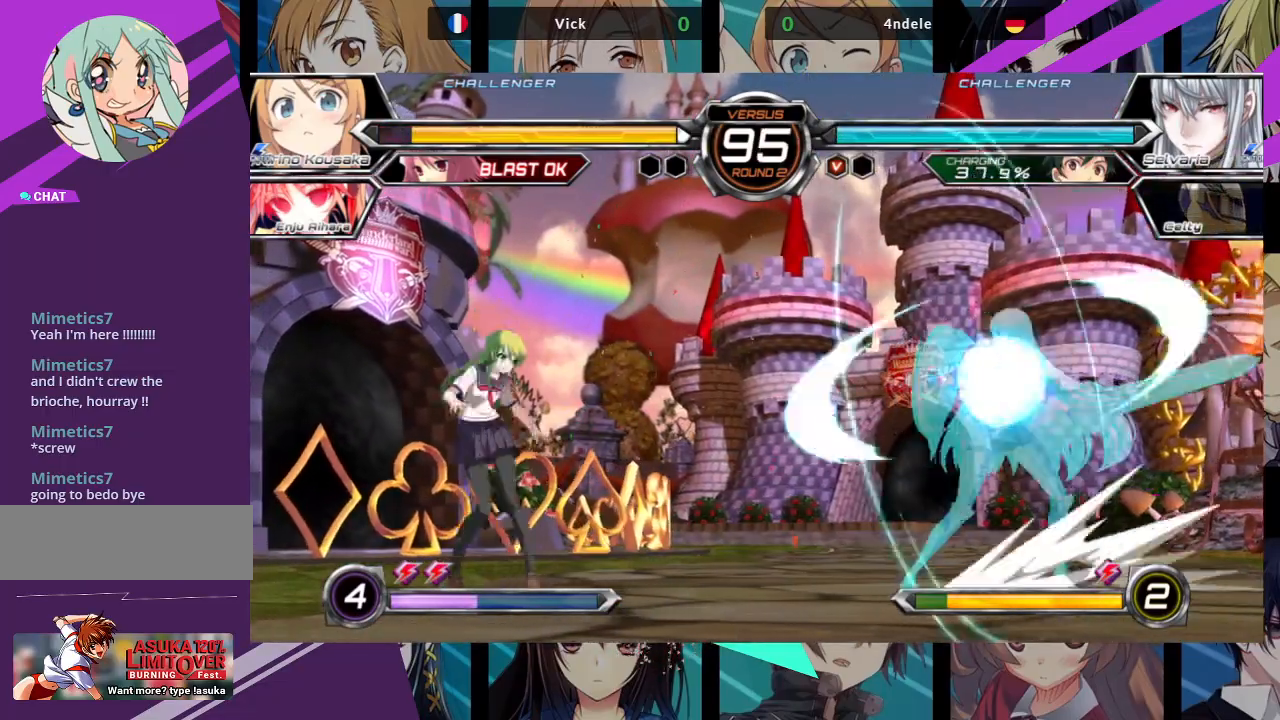
{"buttons": [], "left_stick": "left", "events": [[200, "left_stick", "left"]]}
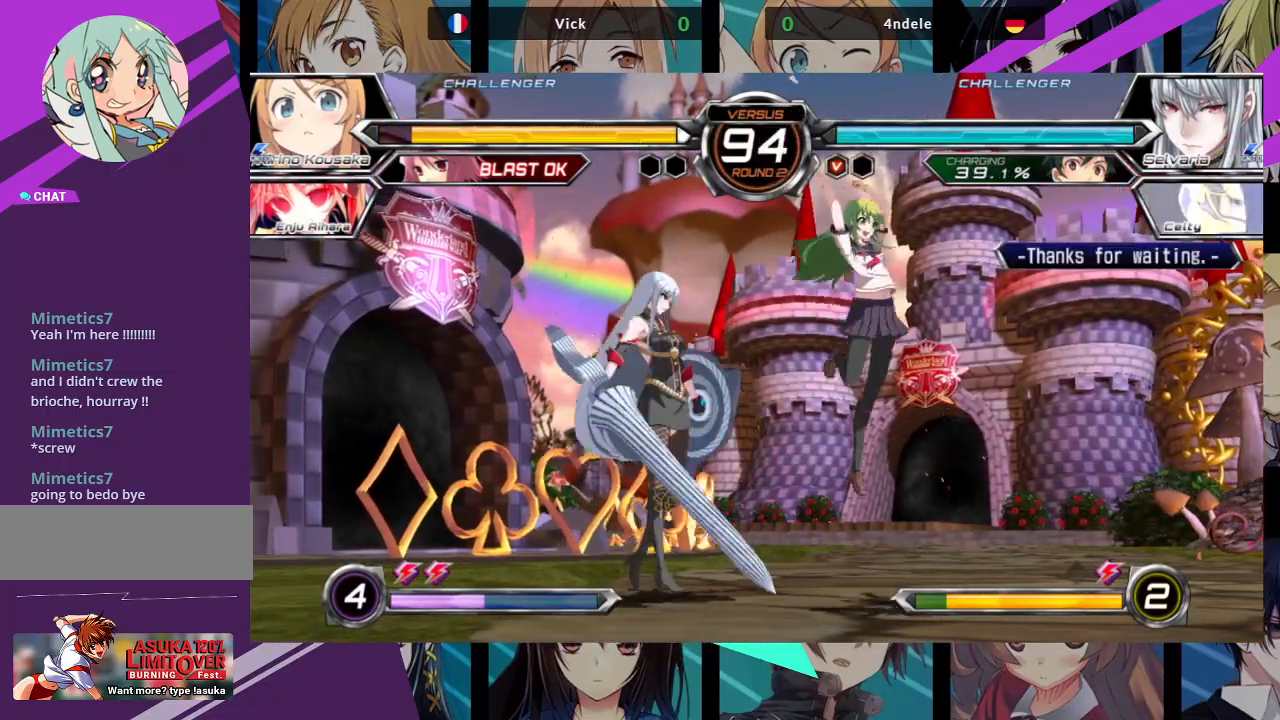
{"buttons": [], "left_stick": "center", "events": [[33, "left_stick", "center"], [117, "R1", "down"], [117, "SQUARE", "down"], [117, "TRIANGLE", "down"], [200, "R1", "up"], [200, "TRIANGLE", "up"], [217, "SQUARE", "up"]]}
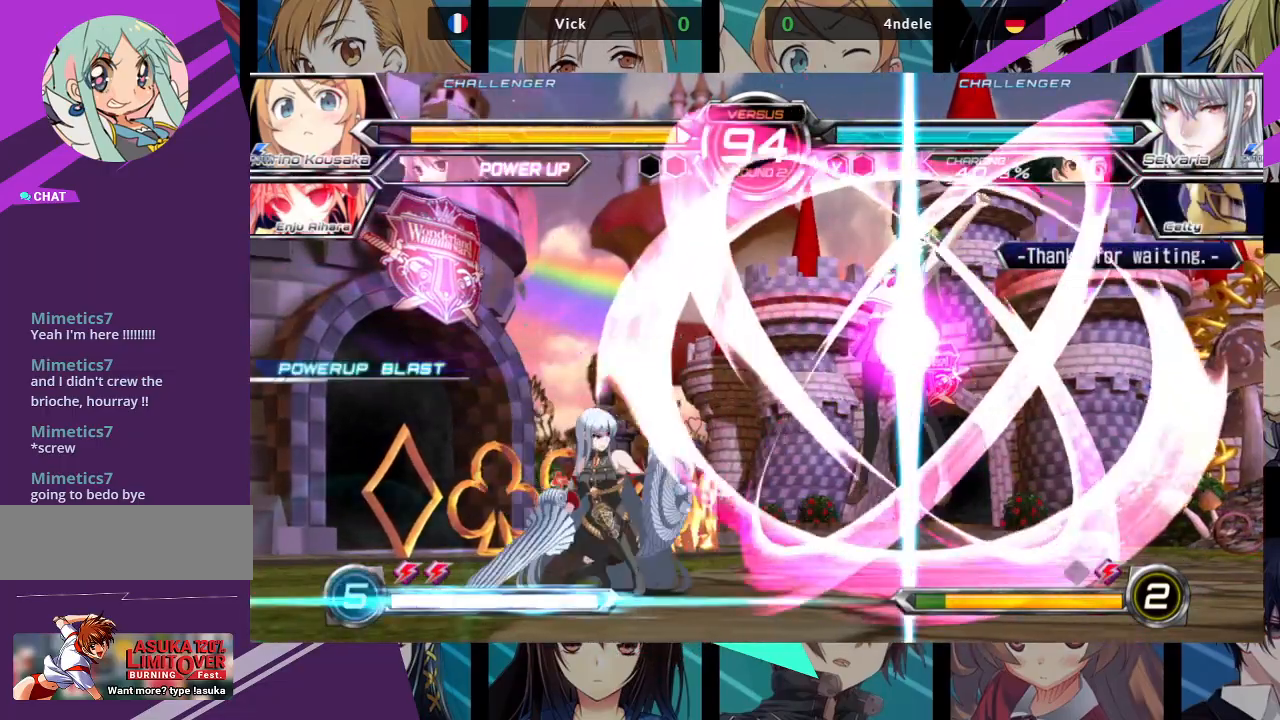
{"buttons": [], "left_stick": "up-right", "events": [[217, "left_stick", "right"], [400, "left_stick", "up-right"]]}
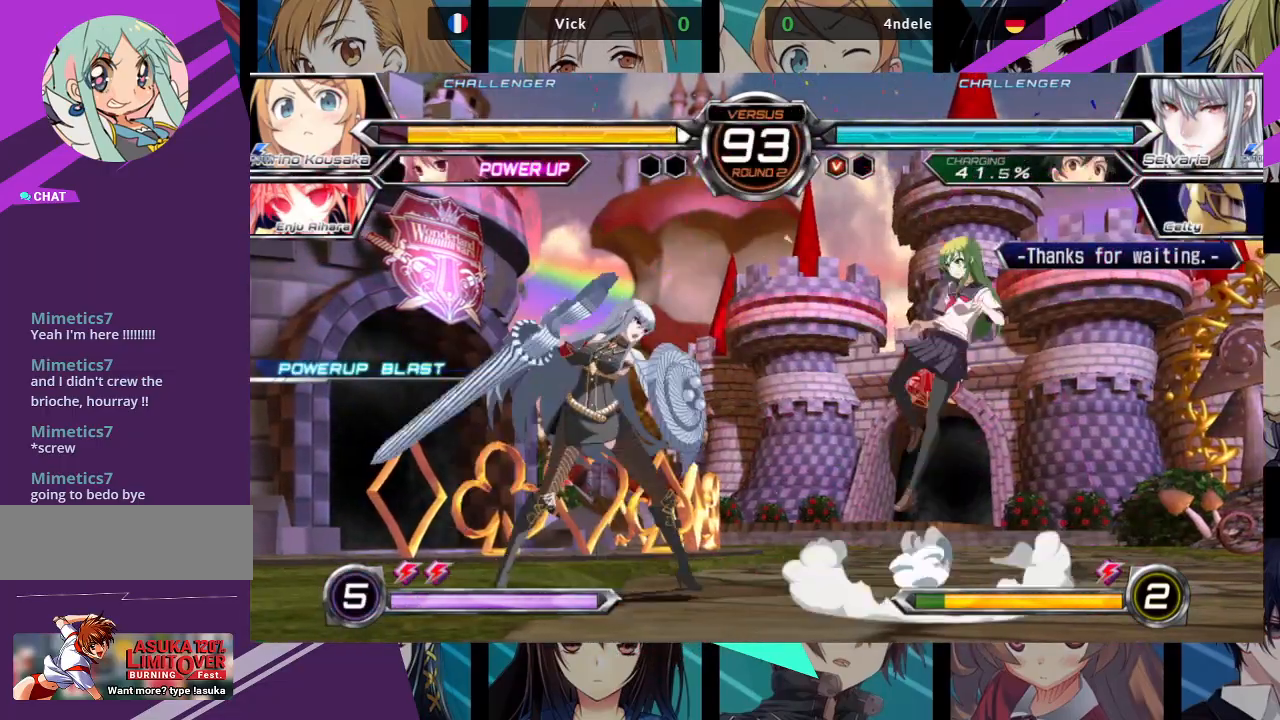
{"buttons": [], "left_stick": "left", "events": [[150, "left_stick", "center"], [217, "left_stick", "left"], [300, "left_stick", "center"], [367, "left_stick", "left"]]}
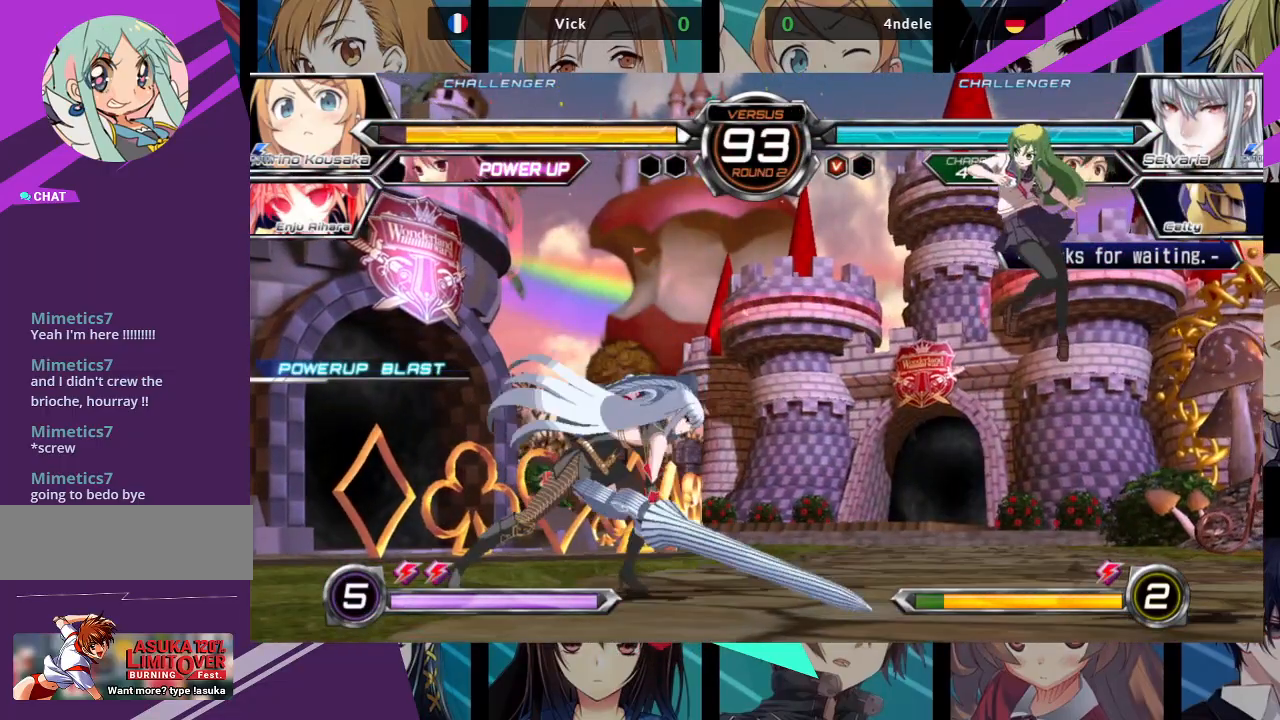
{"buttons": [], "left_stick": "center", "events": [[133, "R1", "down"], [167, "left_stick", "center"], [233, "R1", "up"], [383, "left_stick", "left"], [467, "left_stick", "center"]]}
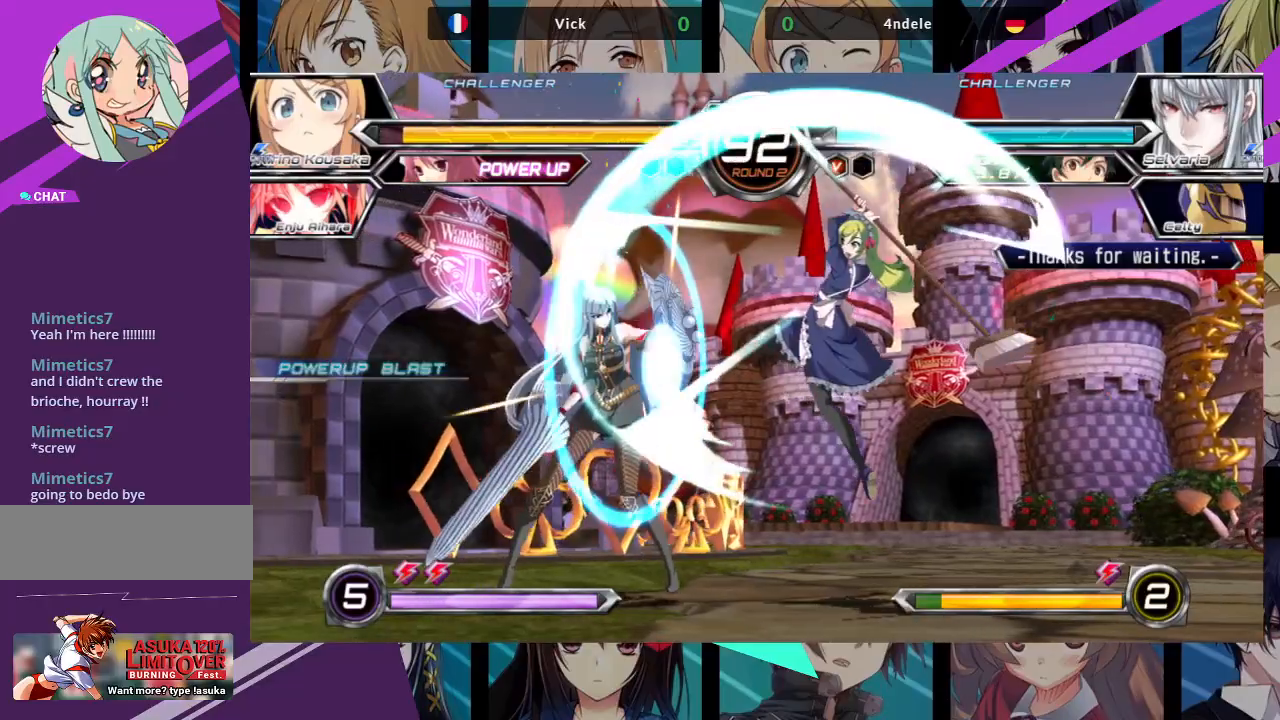
{"buttons": ["TRIANGLE"], "left_stick": "down-right", "events": [[33, "left_stick", "left"], [283, "SQUARE", "down"], [283, "left_stick", "down-right"], [400, "SQUARE", "up"], [467, "TRIANGLE", "down"]]}
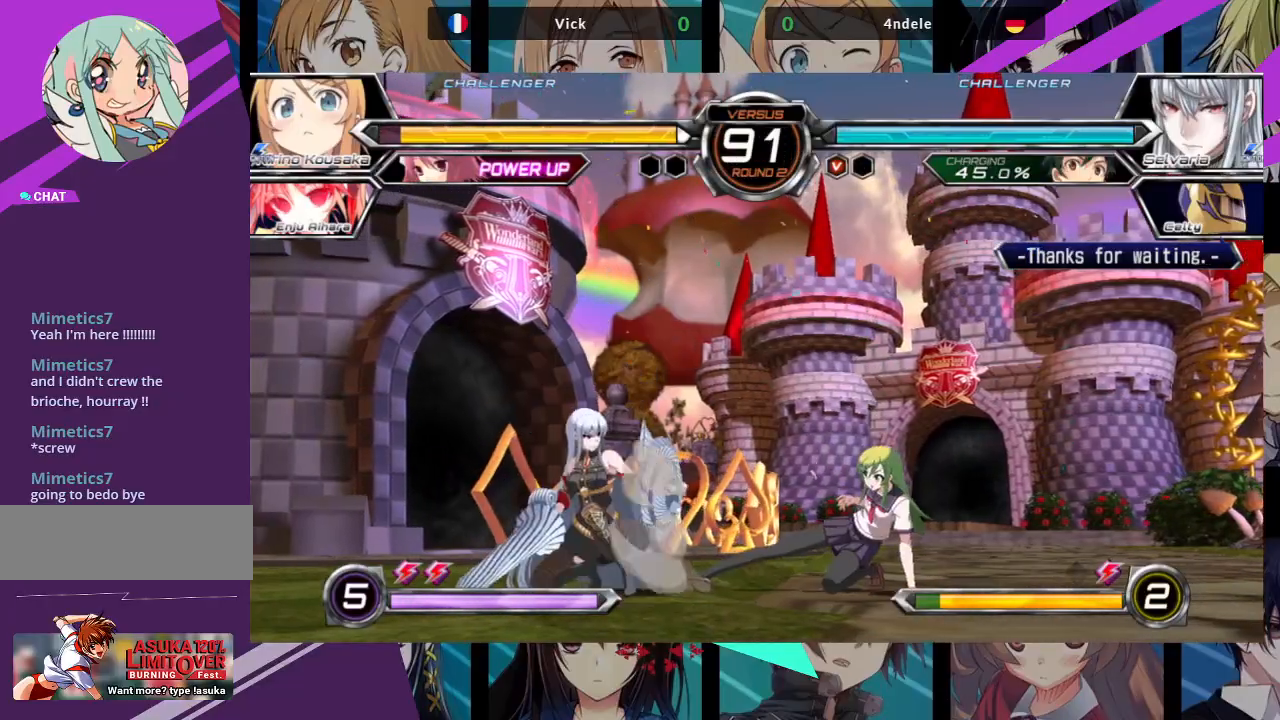
{"buttons": [], "left_stick": "up-left", "events": [[117, "TRIANGLE", "up"], [267, "R1", "down"], [367, "R1", "up"], [500, "left_stick", "up-left"]]}
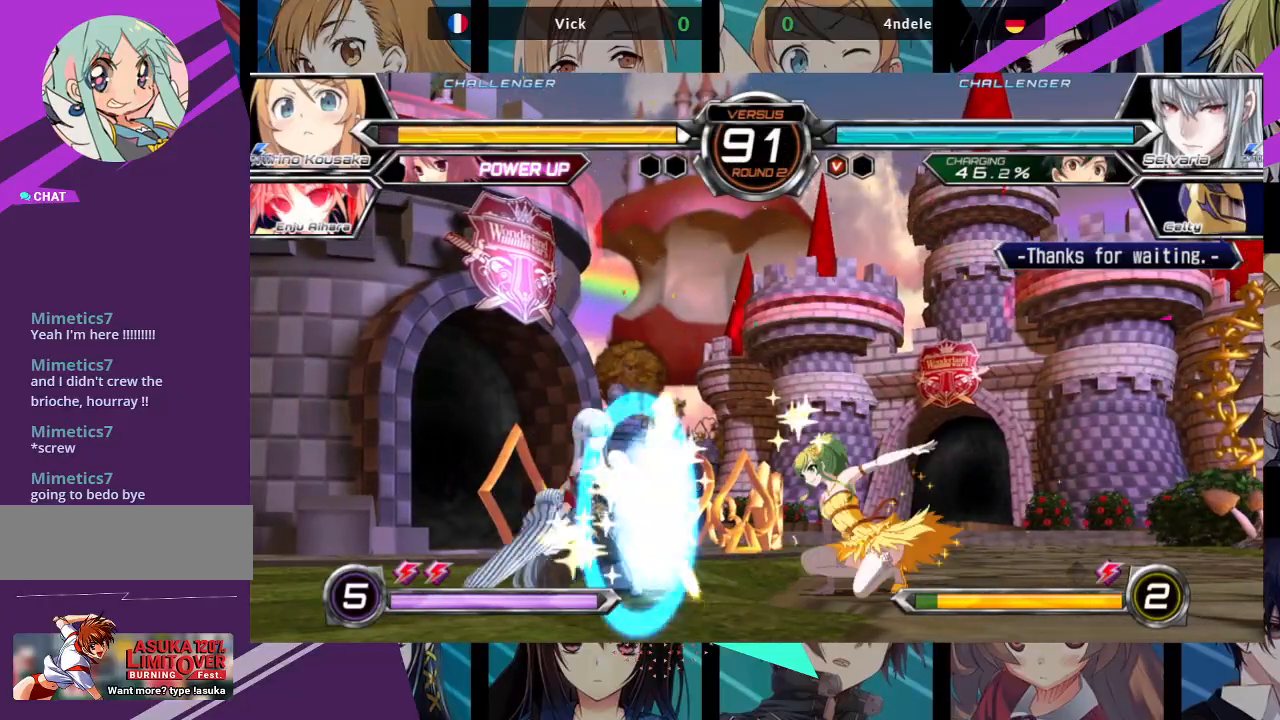
{"buttons": ["R1"], "left_stick": "center", "events": [[33, "left_stick", "center"], [50, "SQUARE", "down"], [117, "SQUARE", "up"], [400, "R1", "down"]]}
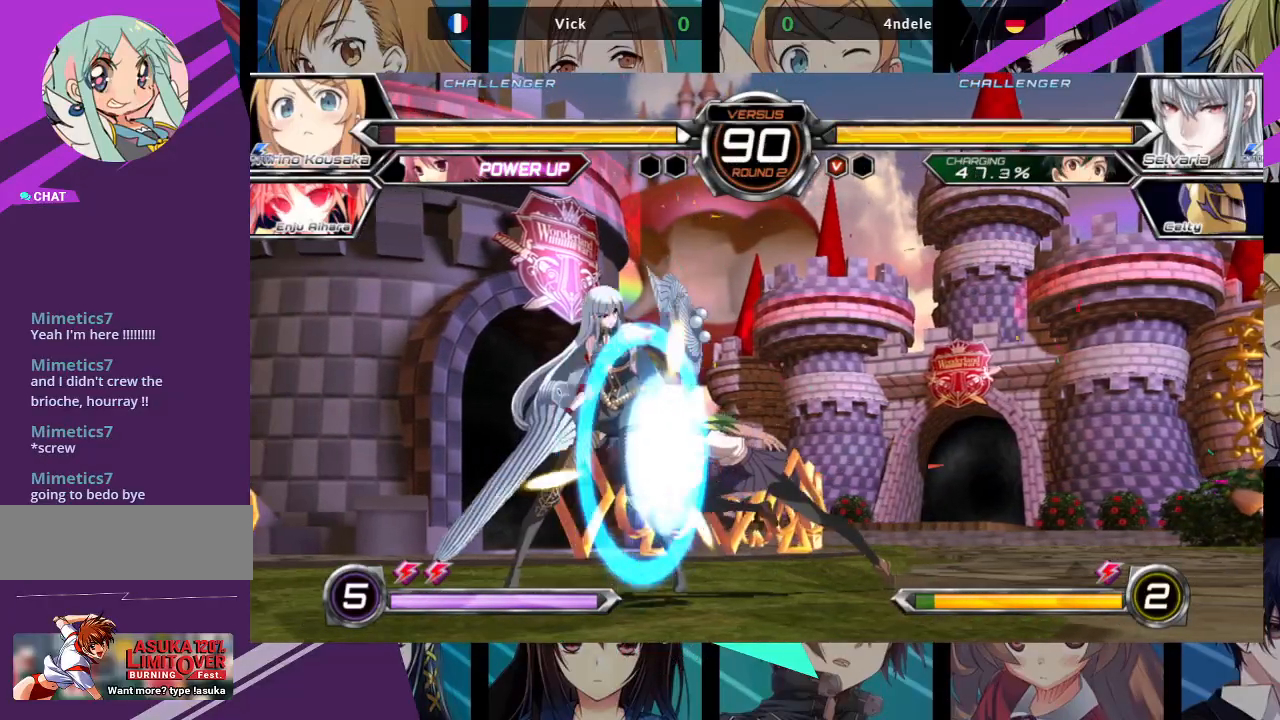
{"buttons": [], "left_stick": "center", "events": [[17, "R1", "up"], [233, "CROSS", "down"], [300, "CROSS", "up"]]}
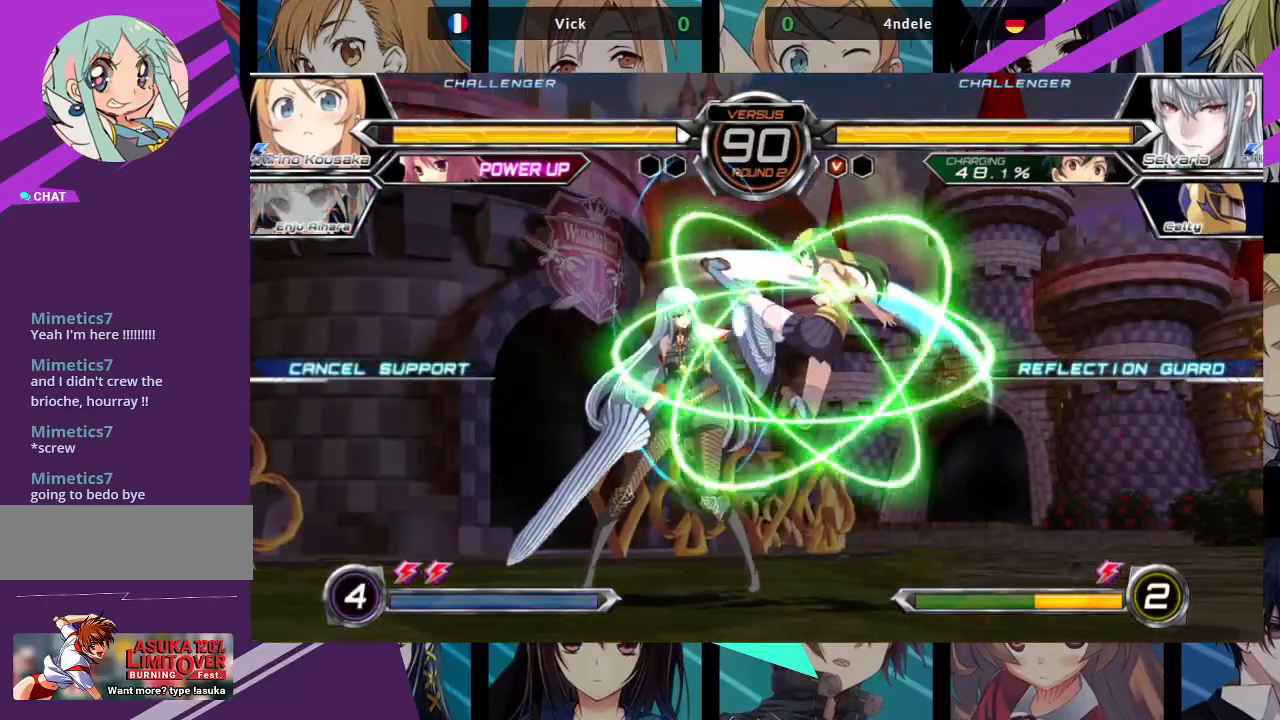
{"buttons": [], "left_stick": "up-left", "events": [[167, "left_stick", "up-left"]]}
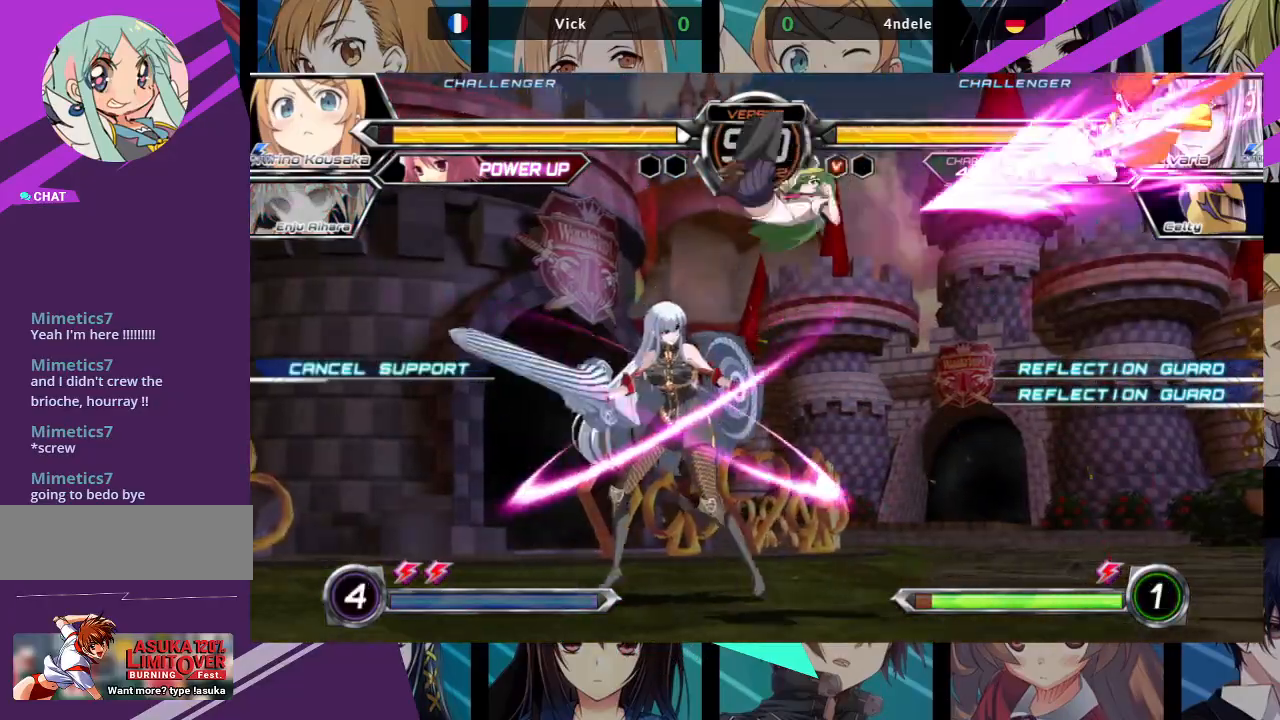
{"buttons": [], "left_stick": "down-right", "events": [[33, "TRIANGLE", "down"], [100, "left_stick", "center"], [150, "TRIANGLE", "up"], [317, "left_stick", "down"], [500, "left_stick", "down-right"]]}
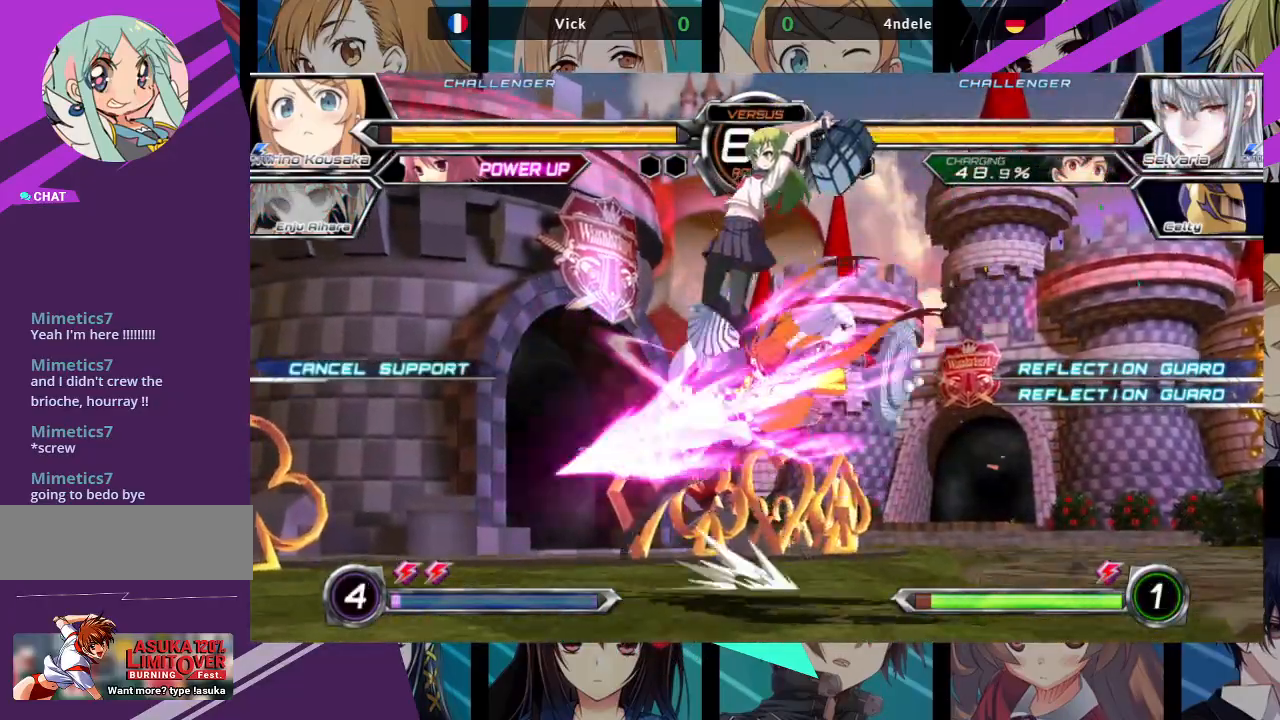
{"buttons": [], "left_stick": "center", "events": [[383, "left_stick", "down-left"], [483, "left_stick", "center"]]}
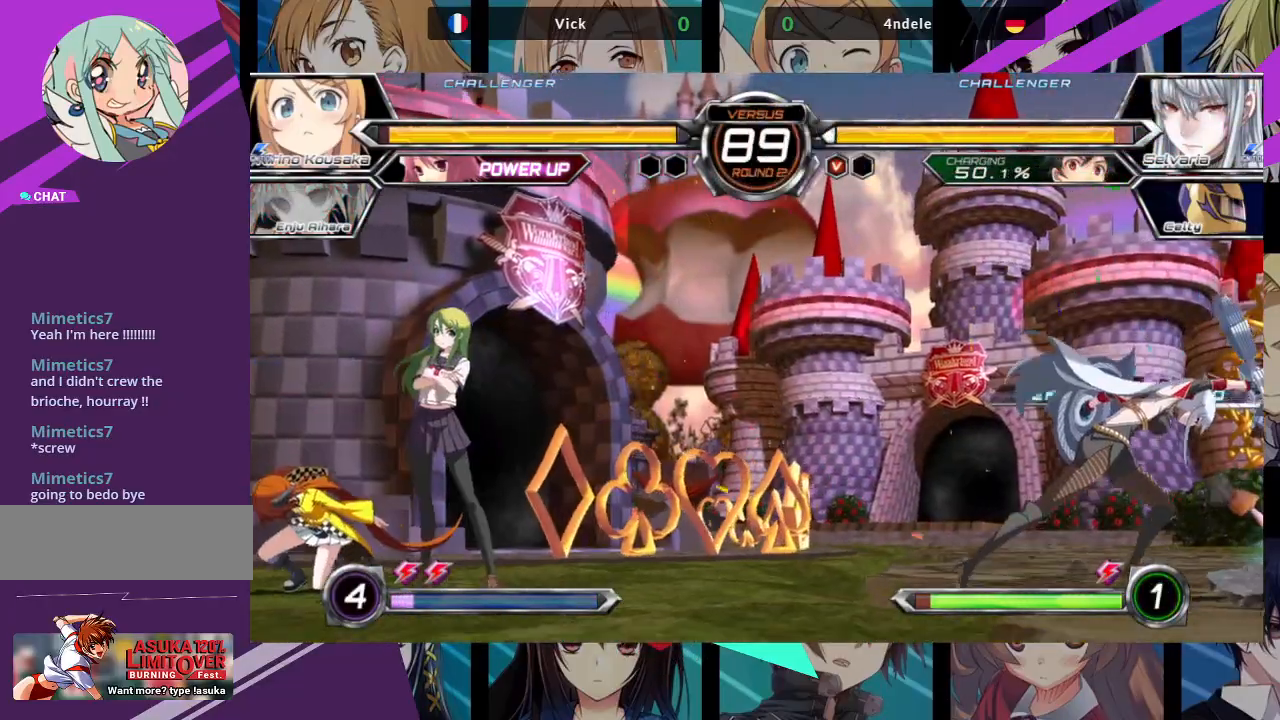
{"buttons": [], "left_stick": "right", "events": [[67, "left_stick", "right"], [133, "left_stick", "center"], [217, "left_stick", "right"]]}
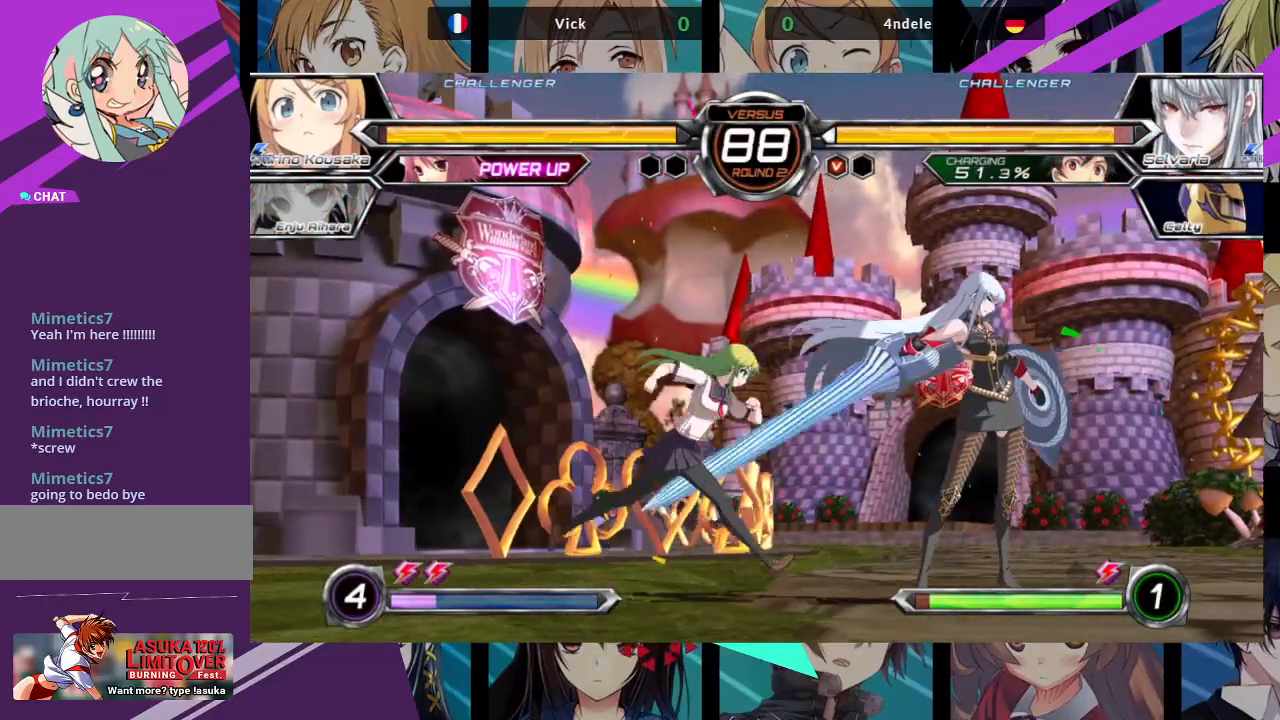
{"buttons": [], "left_stick": "up-left", "events": [[50, "left_stick", "up-right"], [233, "left_stick", "center"], [483, "left_stick", "up-left"]]}
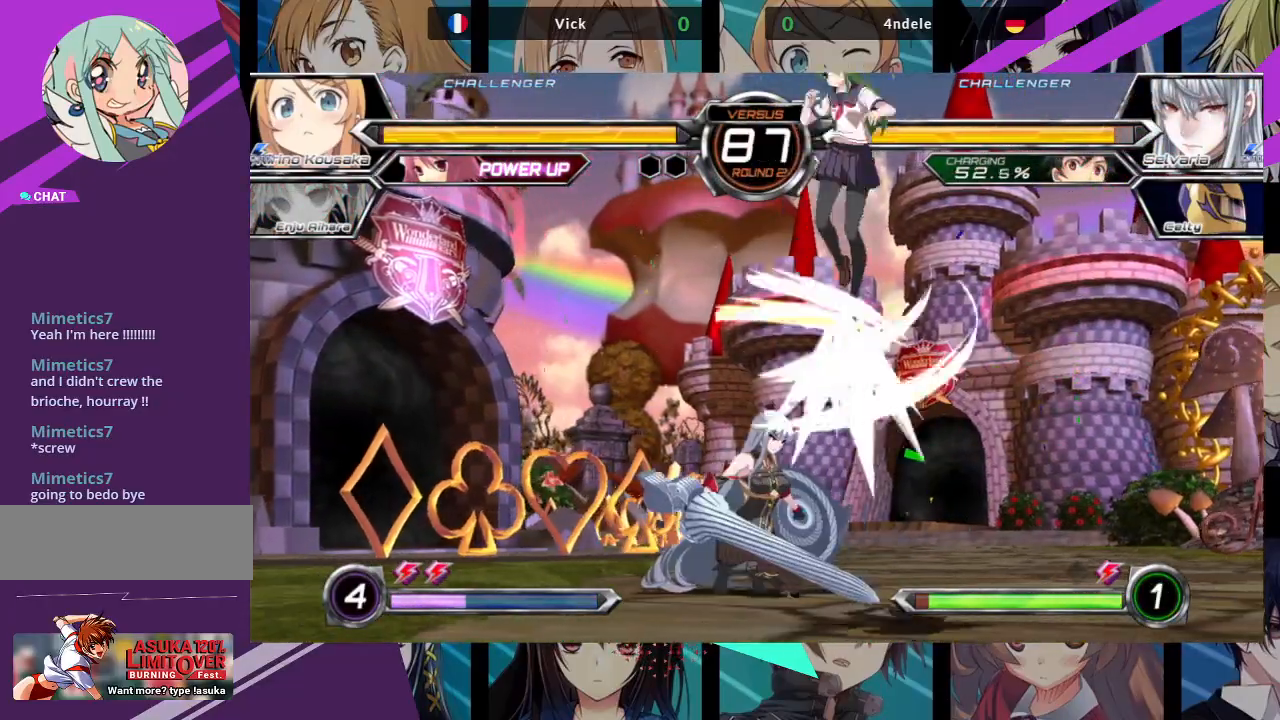
{"buttons": [], "left_stick": "center", "events": [[183, "left_stick", "center"], [317, "R1", "down"], [417, "R1", "up"]]}
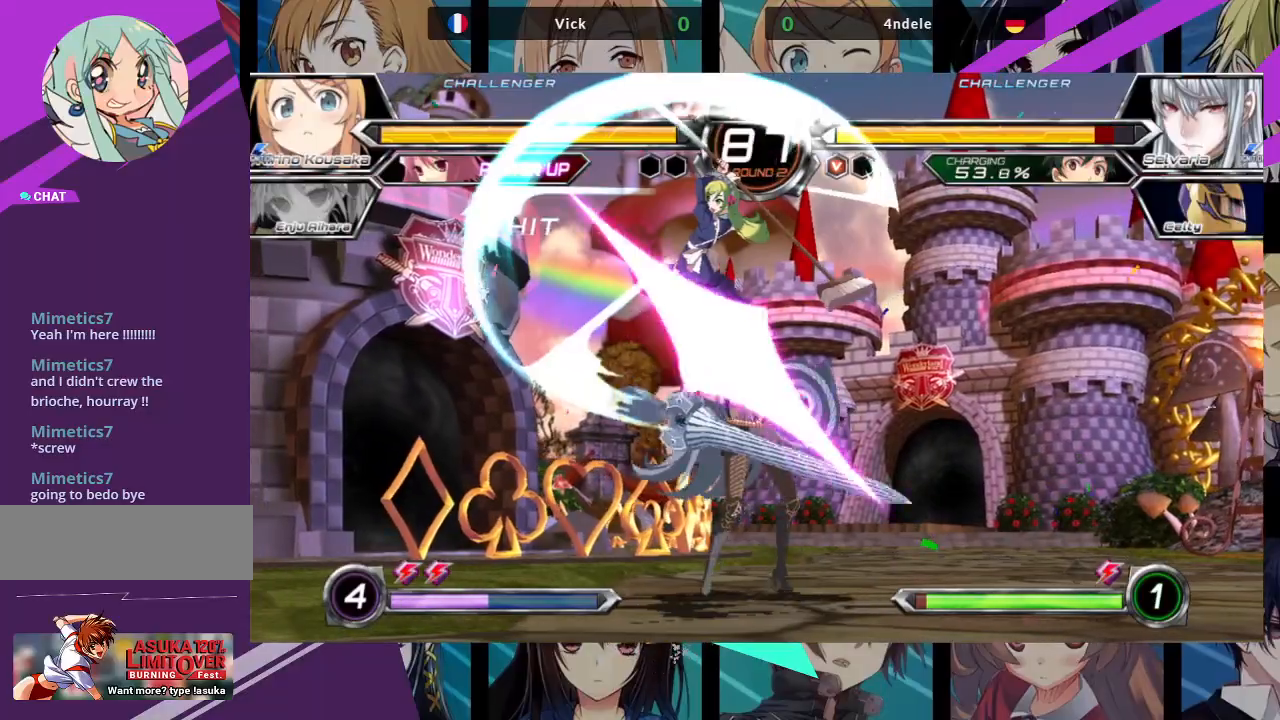
{"buttons": ["TRIANGLE"], "left_stick": "down-left", "events": [[117, "left_stick", "down"], [183, "left_stick", "down-left"], [317, "SQUARE", "down"], [433, "SQUARE", "up"], [467, "TRIANGLE", "down"]]}
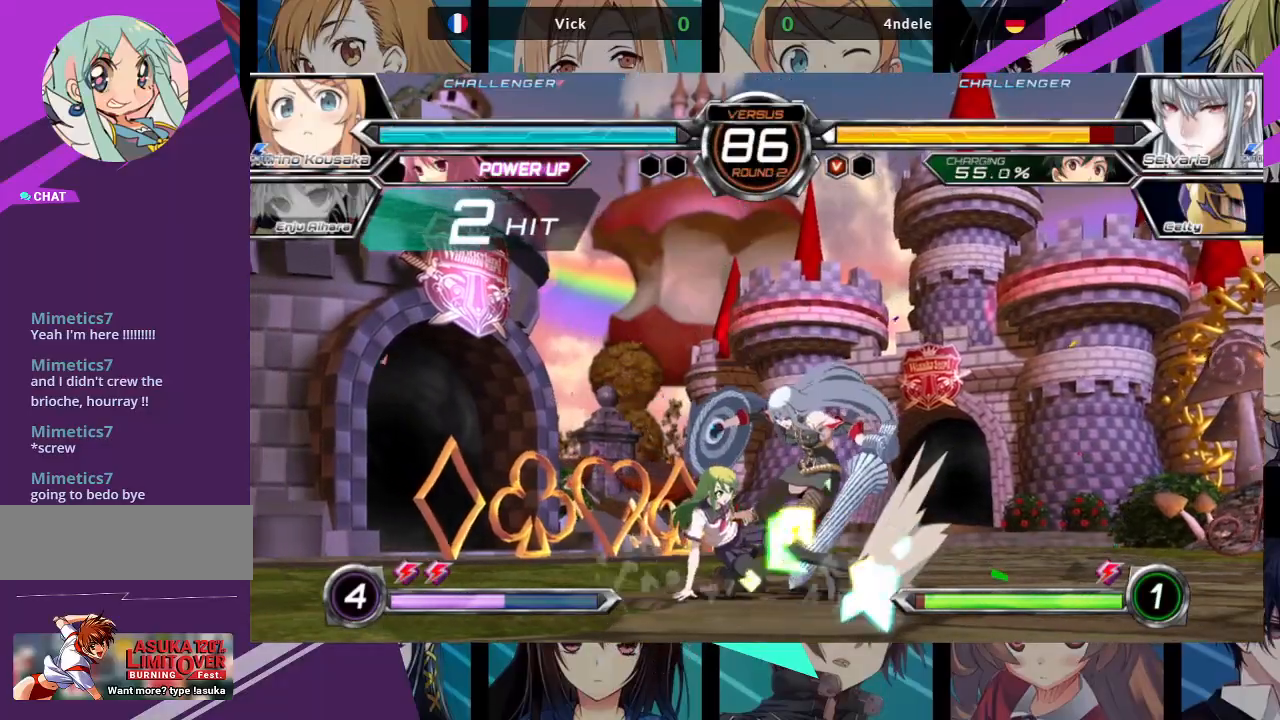
{"buttons": [], "left_stick": "left", "events": [[50, "TRIANGLE", "up"], [283, "R1", "down"], [350, "left_stick", "left"], [383, "R1", "up"]]}
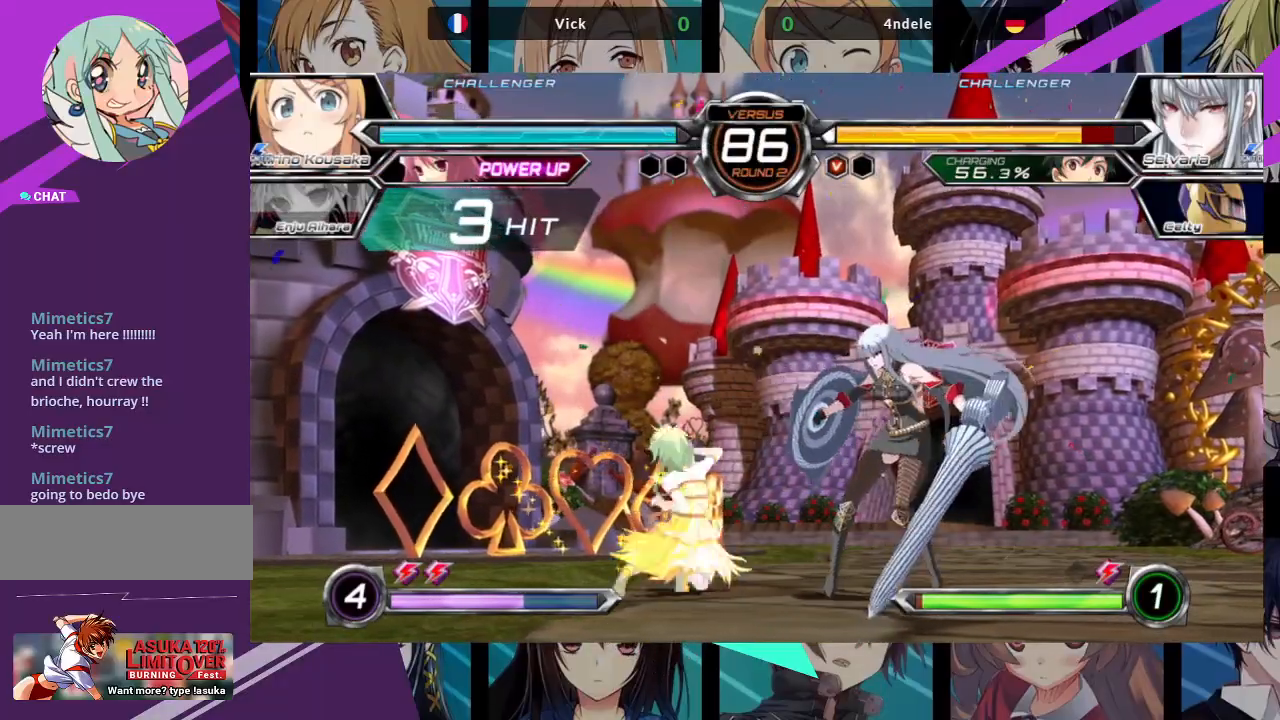
{"buttons": ["R1"], "left_stick": "center", "events": [[17, "left_stick", "down"], [100, "left_stick", "right"], [150, "SQUARE", "down"], [200, "left_stick", "center"], [217, "SQUARE", "up"], [483, "R1", "down"]]}
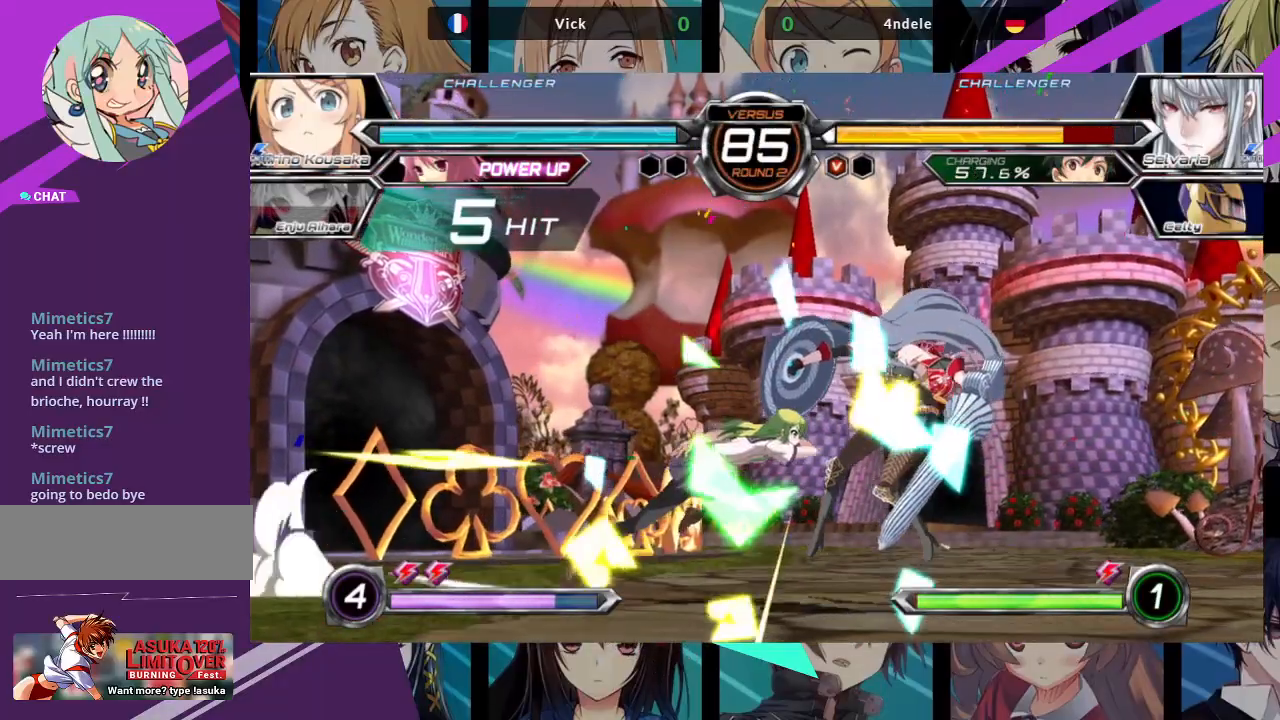
{"buttons": [], "left_stick": "center", "events": [[50, "R1", "up"], [167, "left_stick", "left"], [217, "left_stick", "down"], [267, "left_stick", "right"], [300, "SQUARE", "down"], [300, "TRIANGLE", "down"], [333, "left_stick", "center"], [350, "SQUARE", "up"], [350, "TRIANGLE", "up"]]}
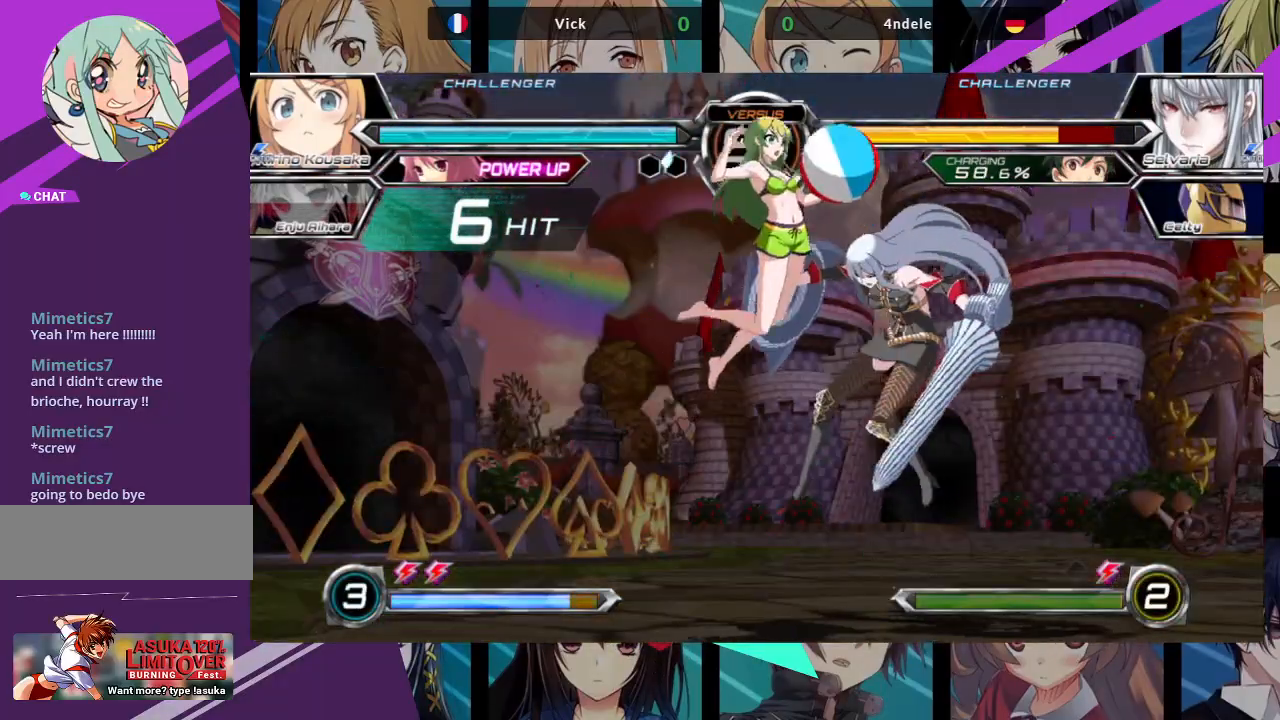
{"buttons": [], "left_stick": "left", "events": [[483, "left_stick", "left"]]}
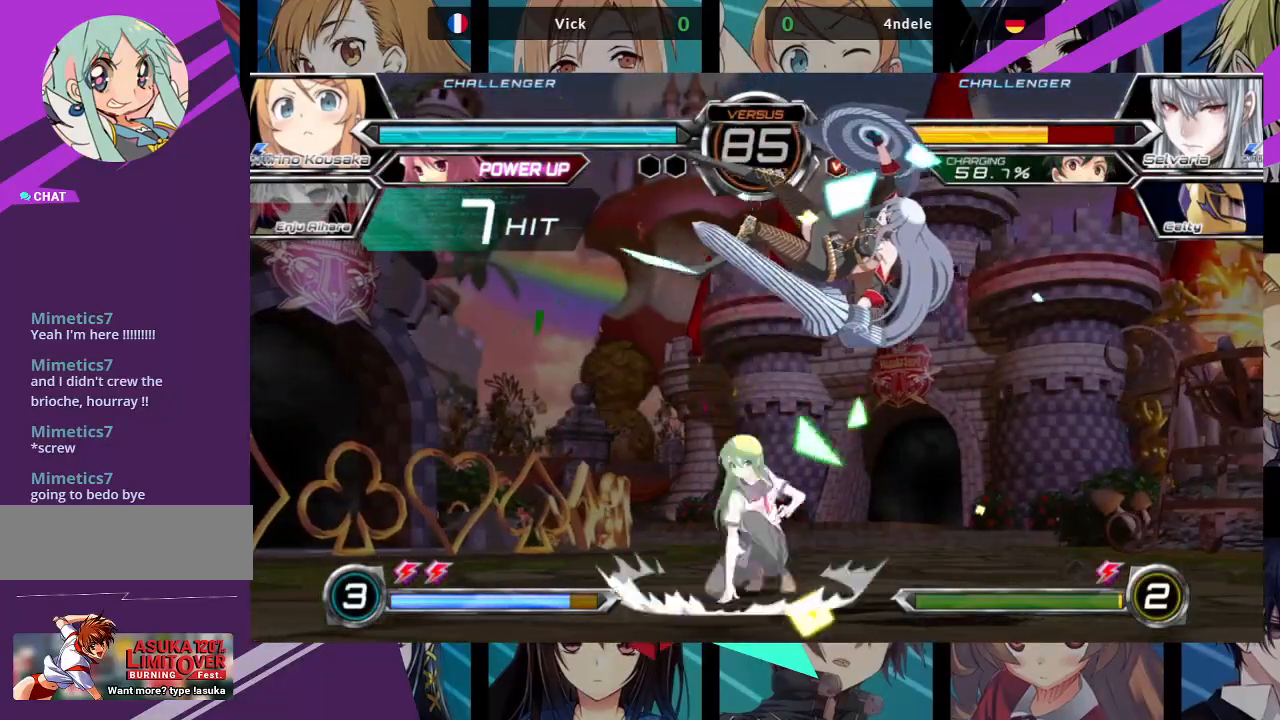
{"buttons": [], "left_stick": "center", "events": [[67, "left_stick", "down"], [150, "left_stick", "right"], [183, "SQUARE", "down"], [233, "left_stick", "center"], [250, "SQUARE", "up"], [333, "R1", "down"], [417, "R1", "up"]]}
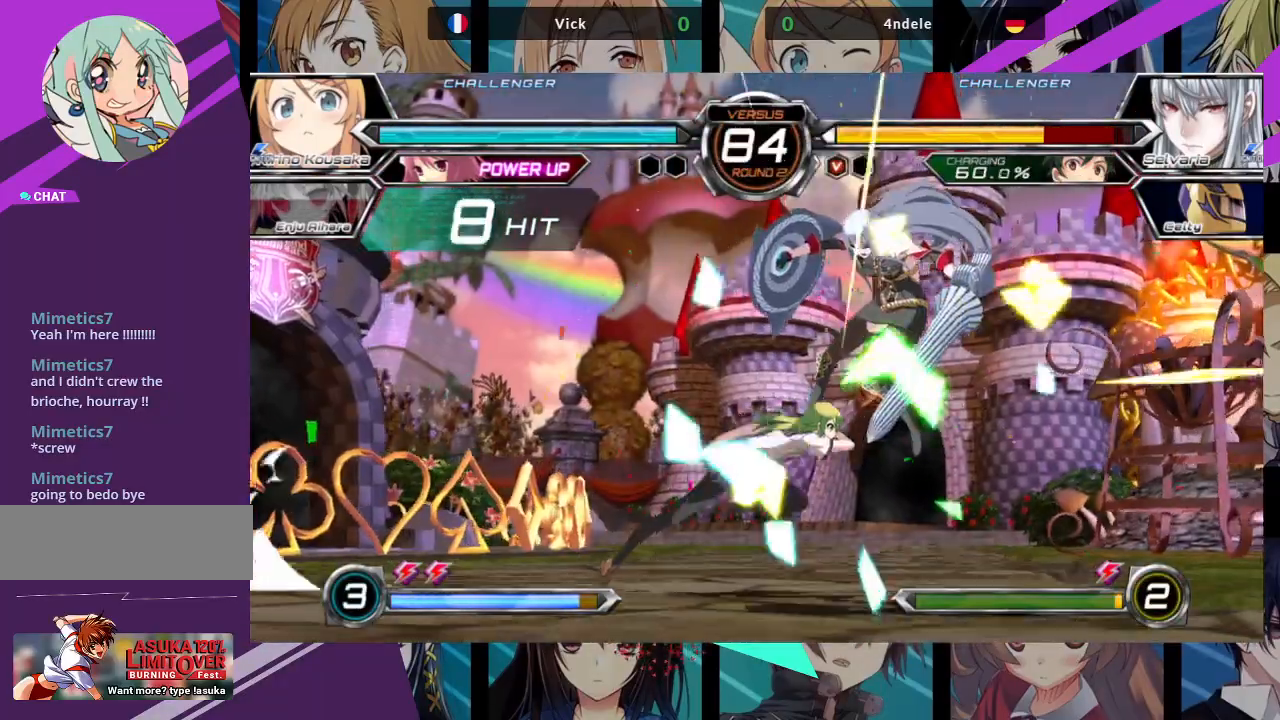
{"buttons": [], "left_stick": "center", "events": [[117, "left_stick", "left"], [167, "left_stick", "down"], [267, "left_stick", "right"], [283, "SQUARE", "down"], [283, "TRIANGLE", "down"], [333, "left_stick", "center"], [350, "SQUARE", "up"], [350, "TRIANGLE", "up"]]}
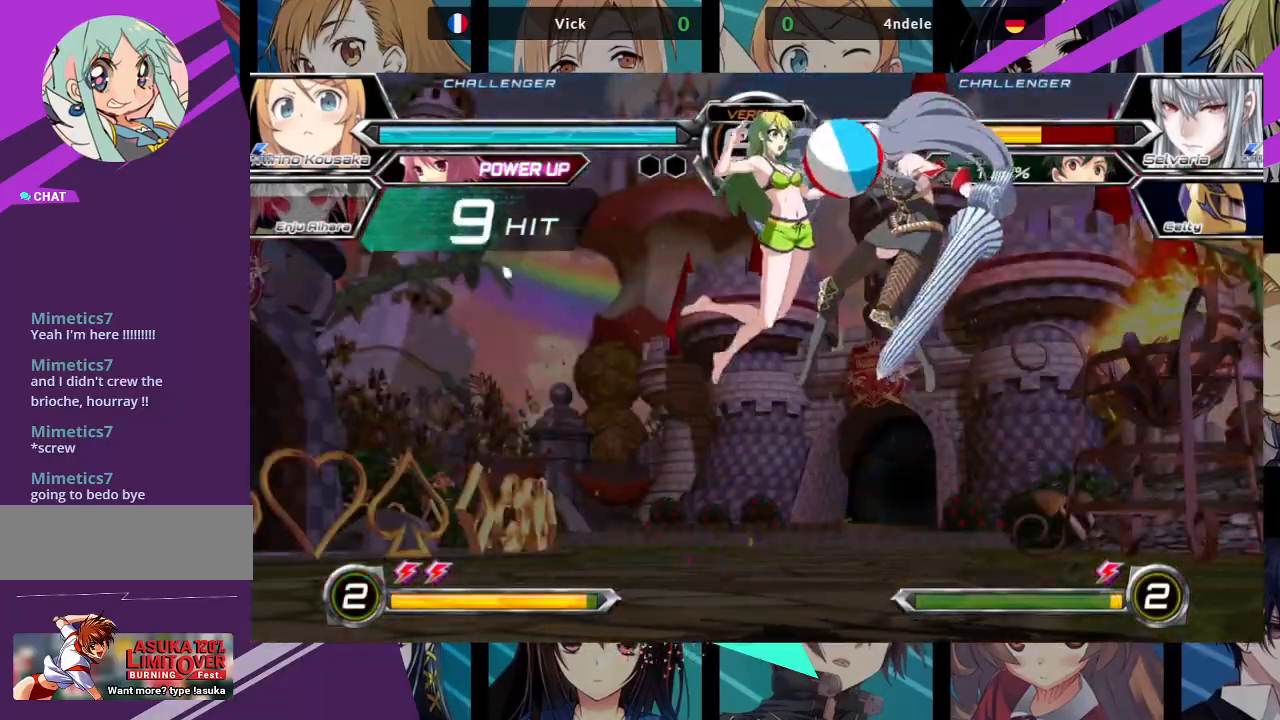
{"buttons": [], "left_stick": "left", "events": [[433, "left_stick", "left"]]}
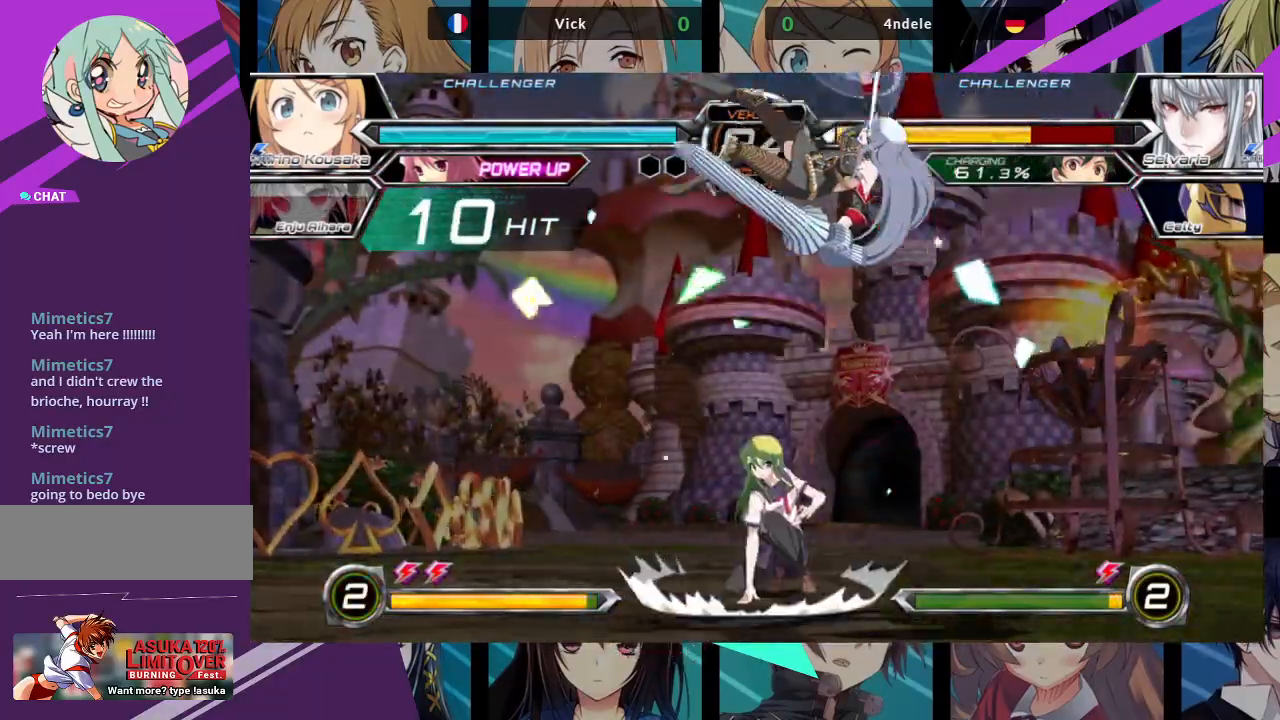
{"buttons": [], "left_stick": "center"}
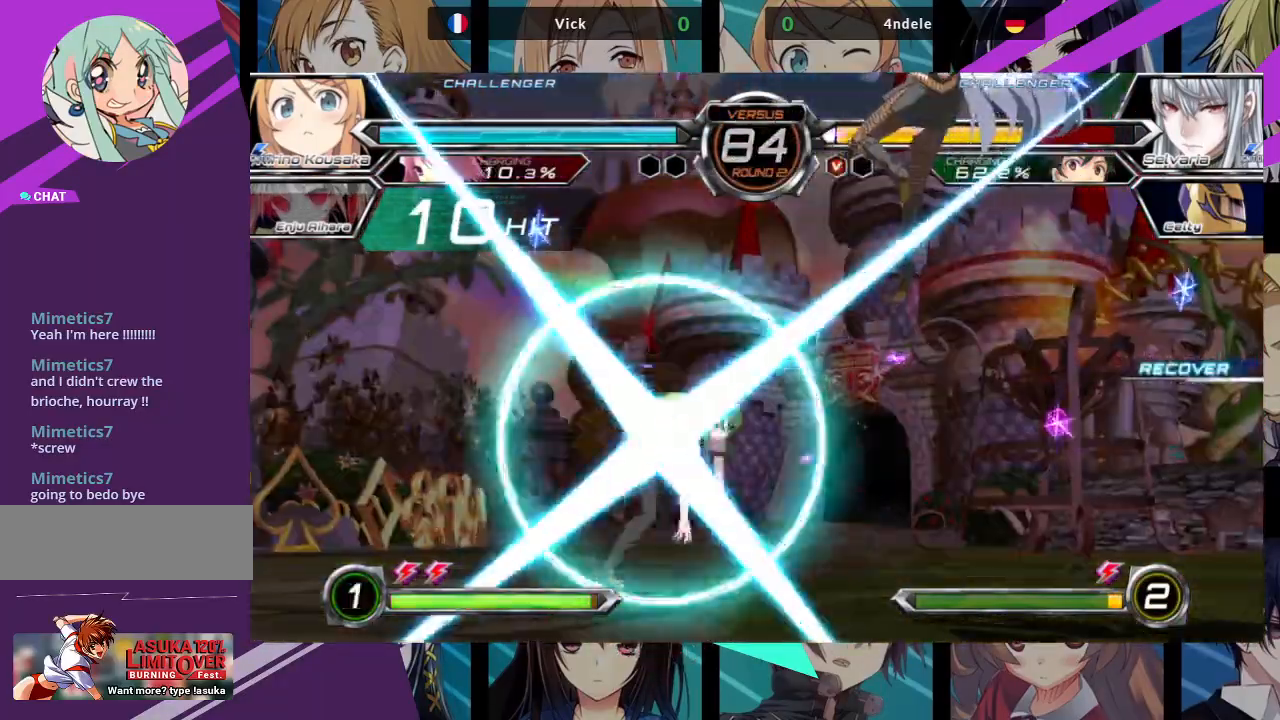
{"buttons": [], "left_stick": "center", "events": [[67, "left_stick", "left"], [200, "left_stick", "center"]]}
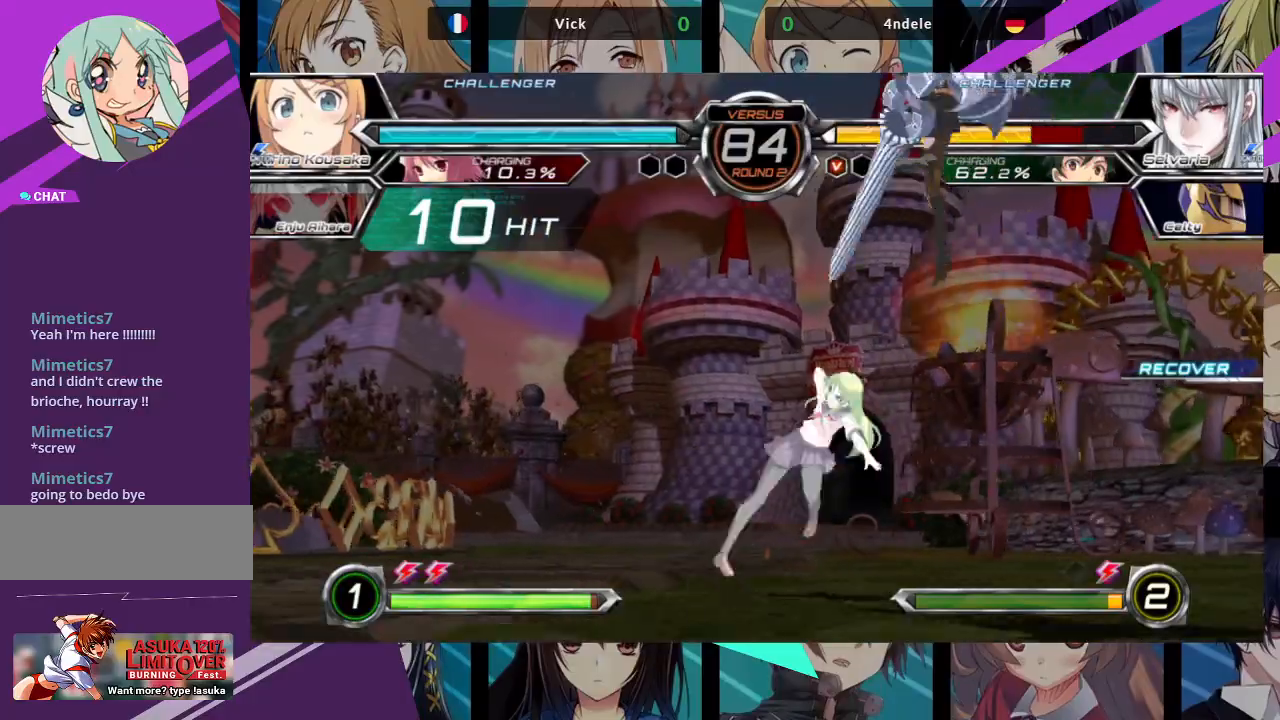
{"buttons": [], "left_stick": "down-left", "events": [[83, "left_stick", "left"], [433, "left_stick", "down-left"]]}
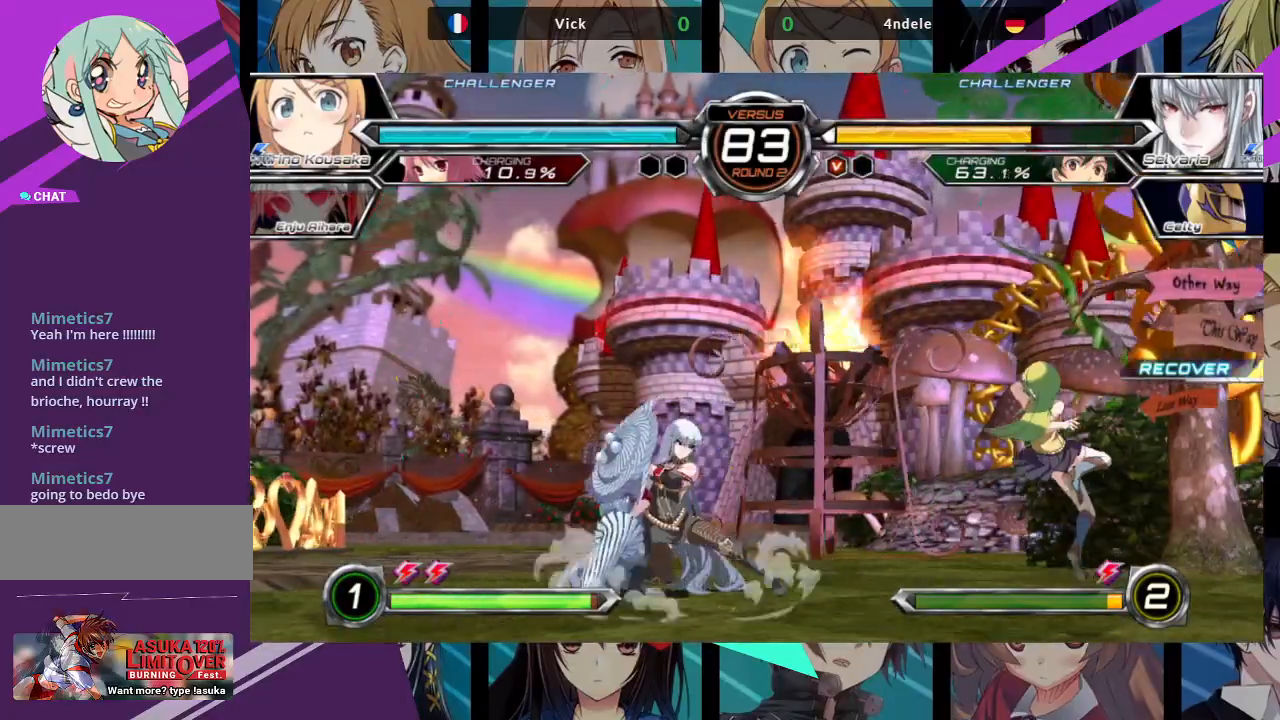
{"buttons": [], "left_stick": "down-right", "events": [[150, "left_stick", "down-right"]]}
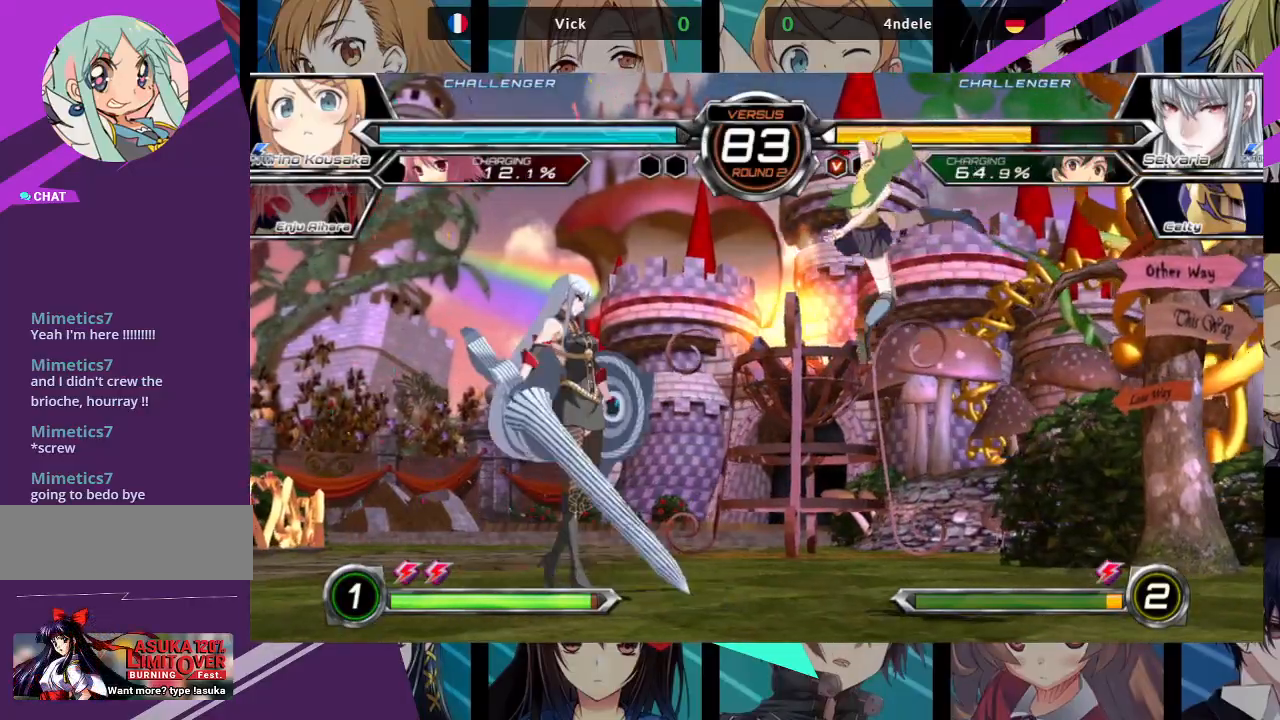
{"buttons": ["CROSS"], "left_stick": "down-right", "events": [[400, "CROSS", "down"]]}